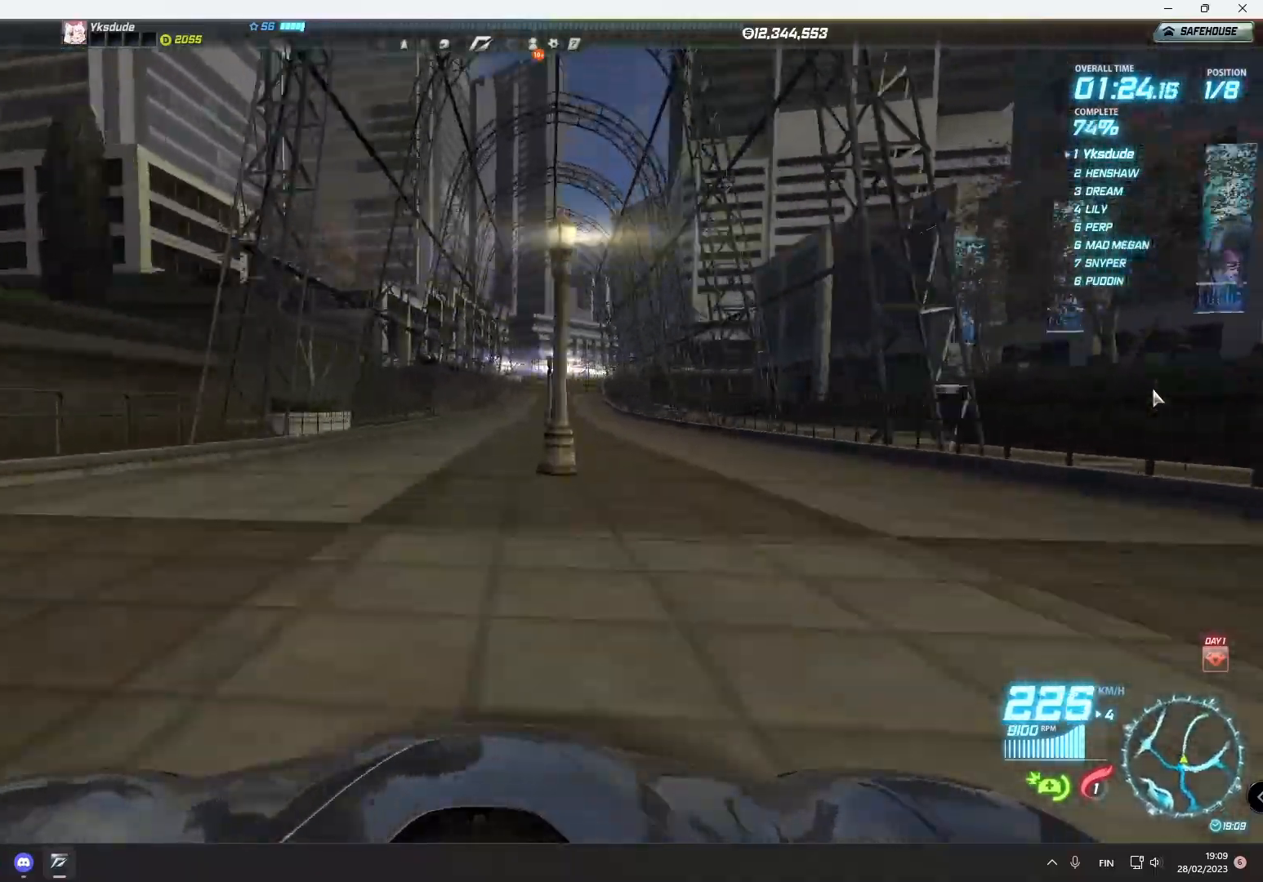
Gameplay with a controller (PlayStation layout); each line is a JSON object with the inputs held at the frame after it. "events" lists button and stick changes between this image and that frame as [ms after this image, input, new state], when the widget could be followed in between. Not read: right_stick.
{"buttons": ["R2"], "left_stick": "right", "events": [[350, "left_stick", "right"]]}
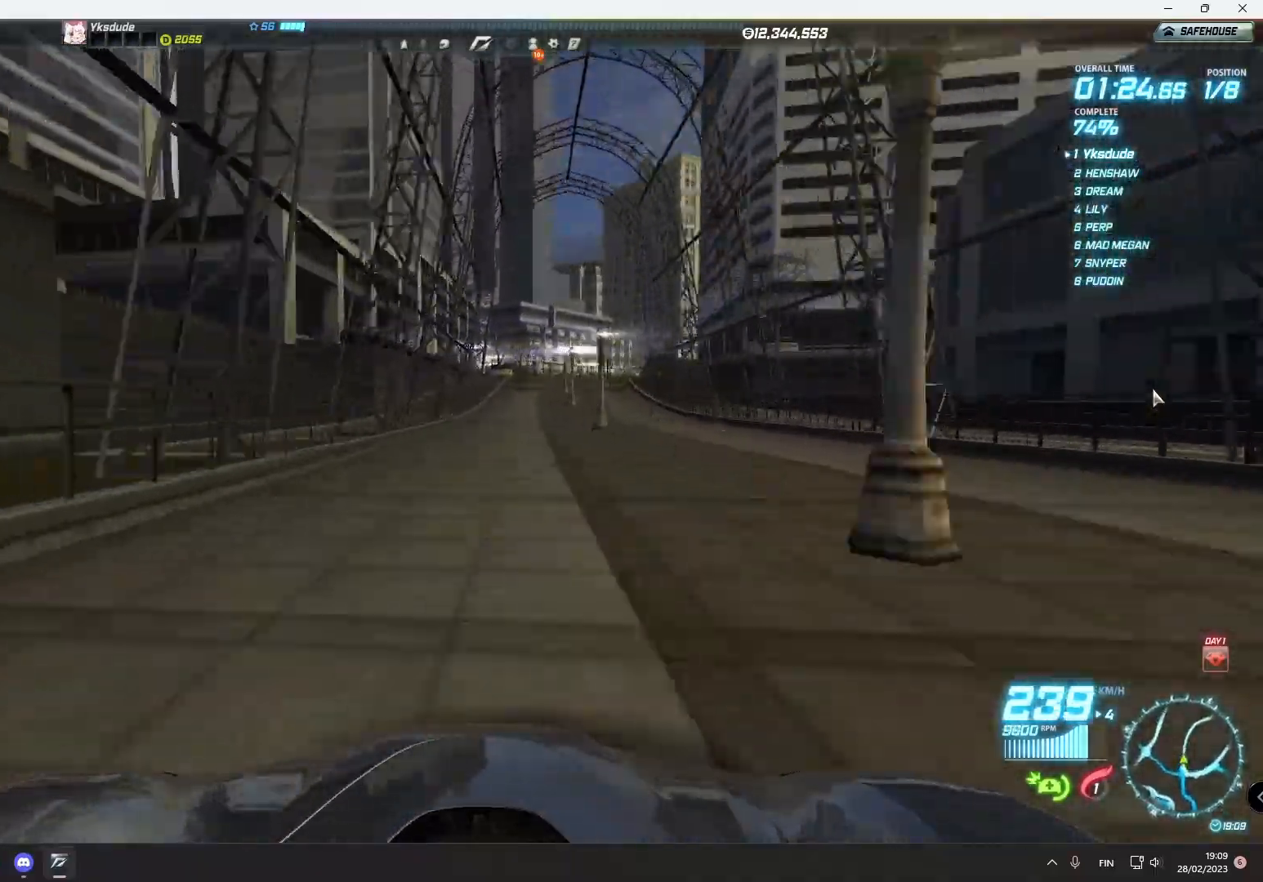
{"buttons": ["R2"], "left_stick": "right", "events": []}
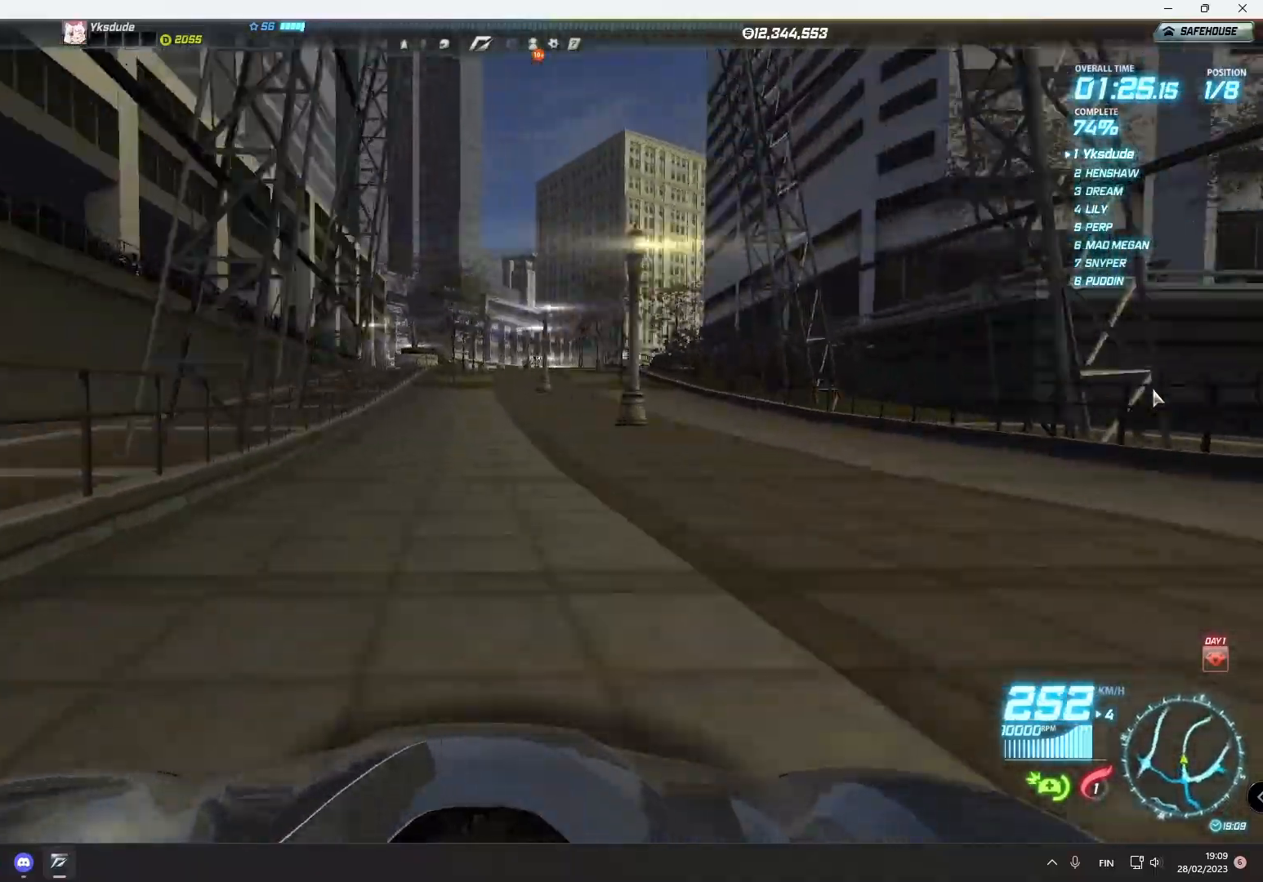
{"buttons": ["R2"], "left_stick": "right", "events": [[50, "left_stick", "center"], [350, "left_stick", "right"]]}
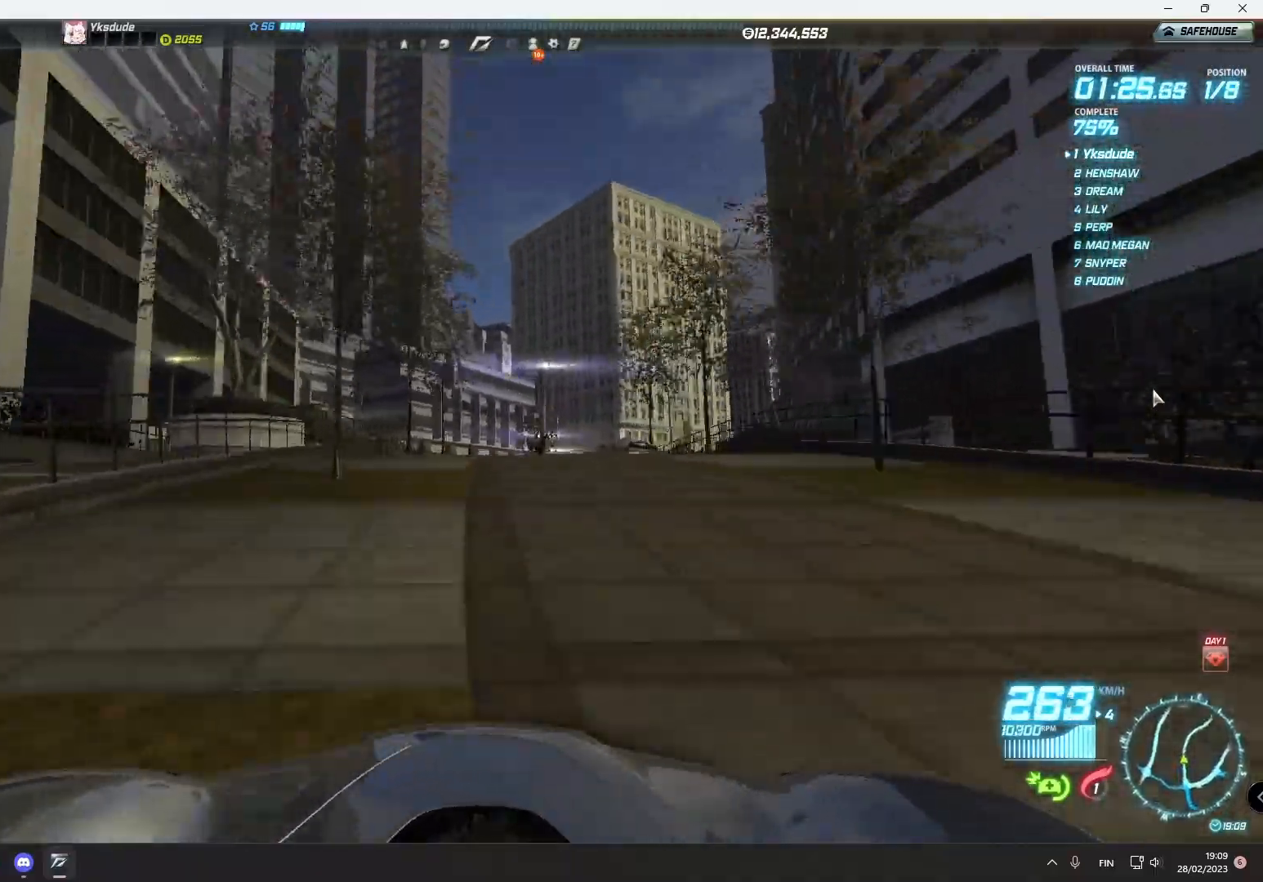
{"buttons": ["R2"], "left_stick": "right", "events": [[33, "left_stick", "center"], [117, "left_stick", "right"]]}
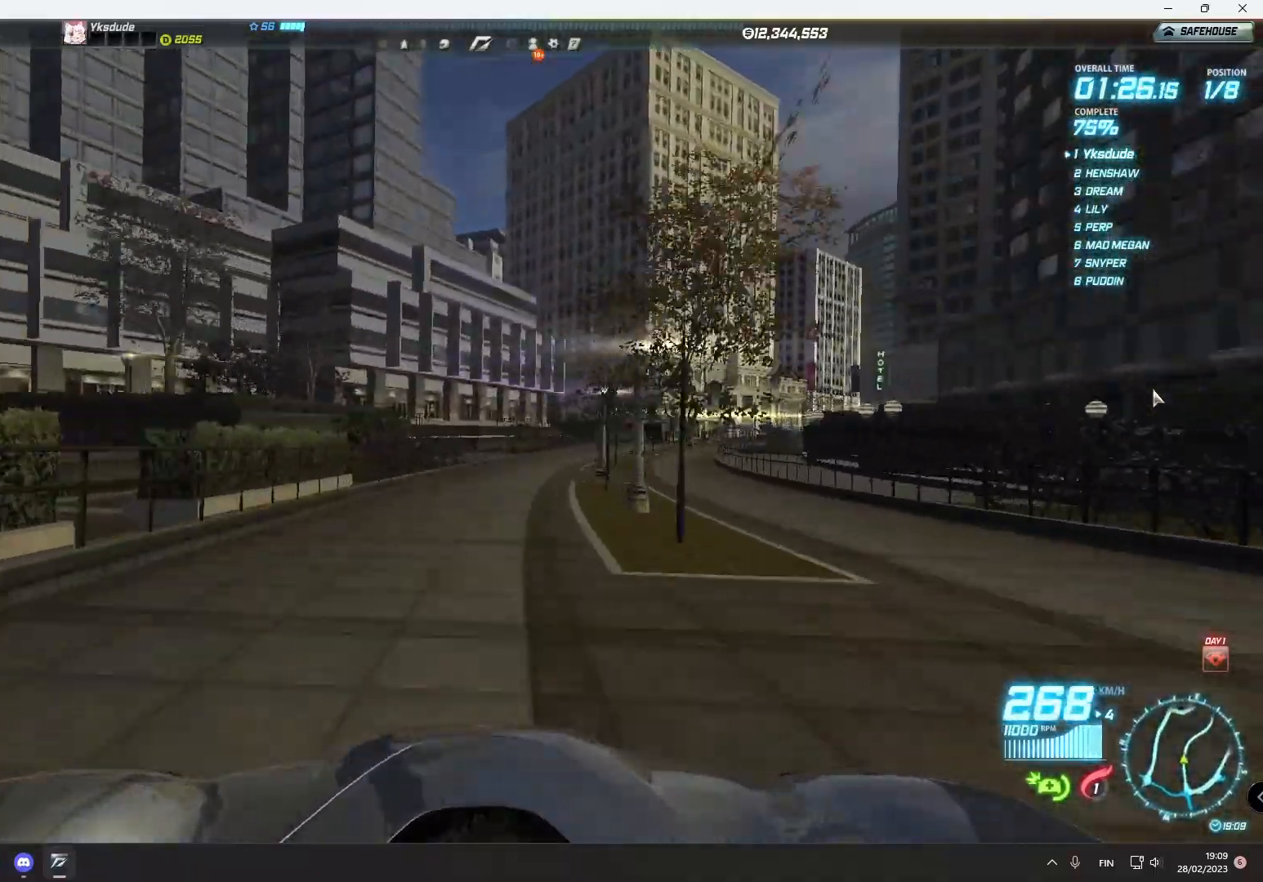
{"buttons": ["R2"], "left_stick": "right", "events": []}
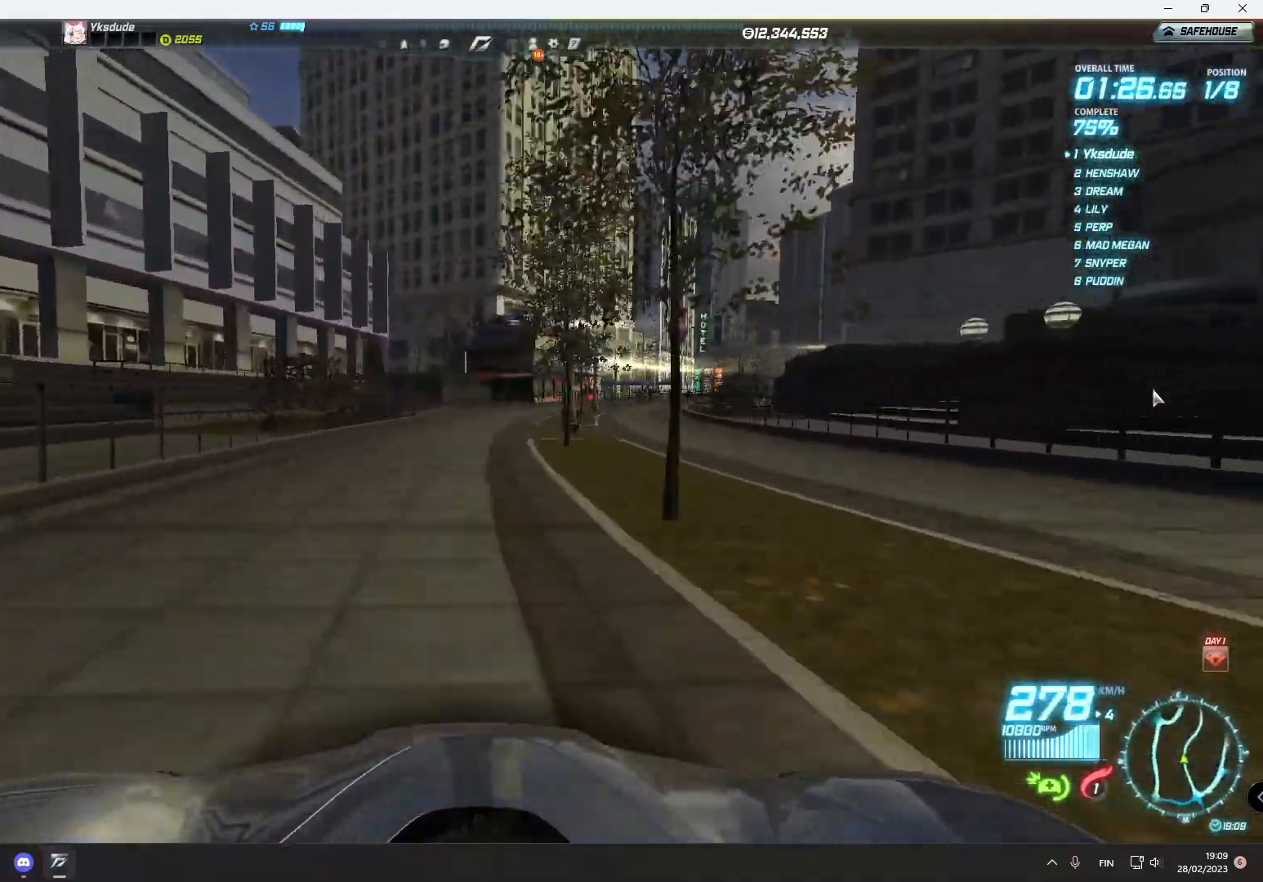
{"buttons": ["R2"], "left_stick": "right", "events": []}
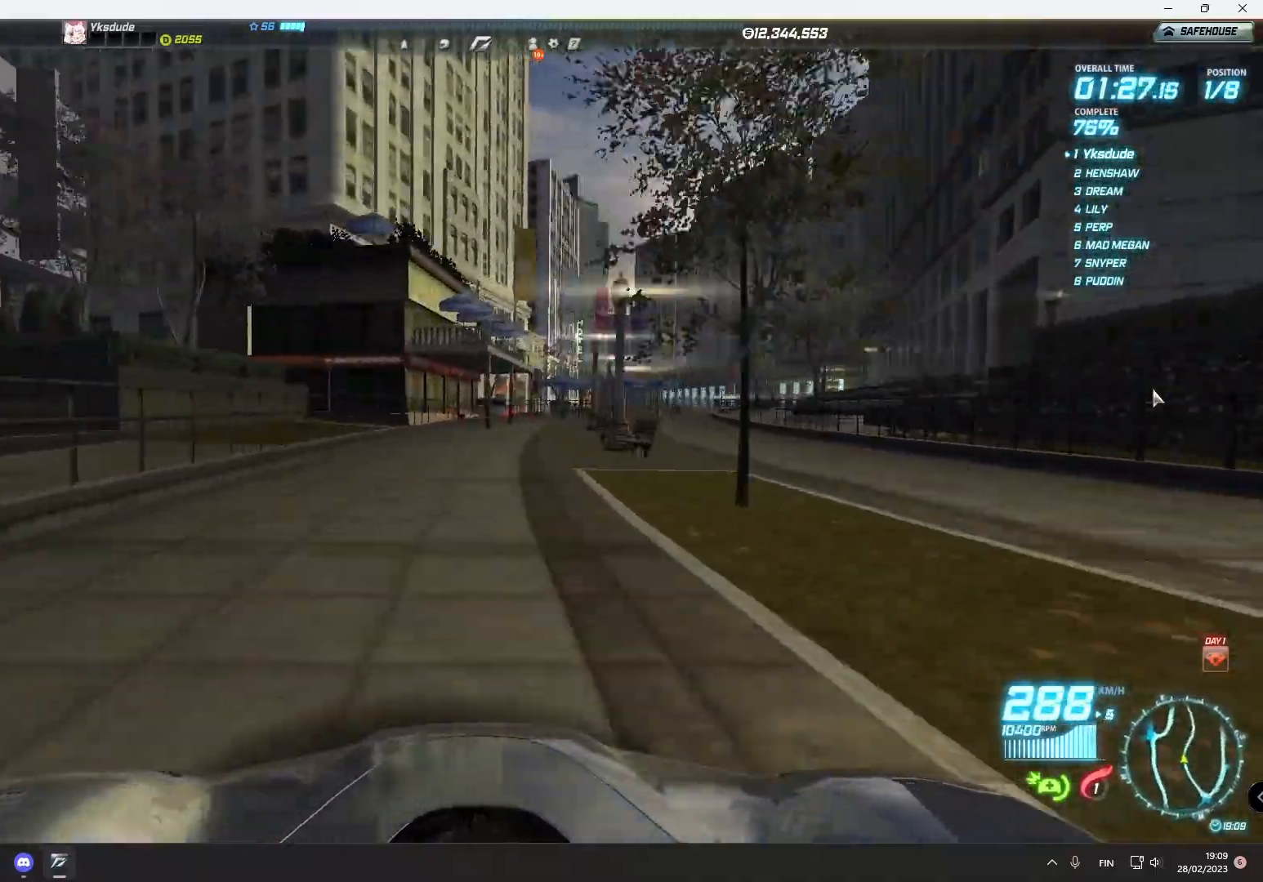
{"buttons": ["R2"], "left_stick": "right", "events": []}
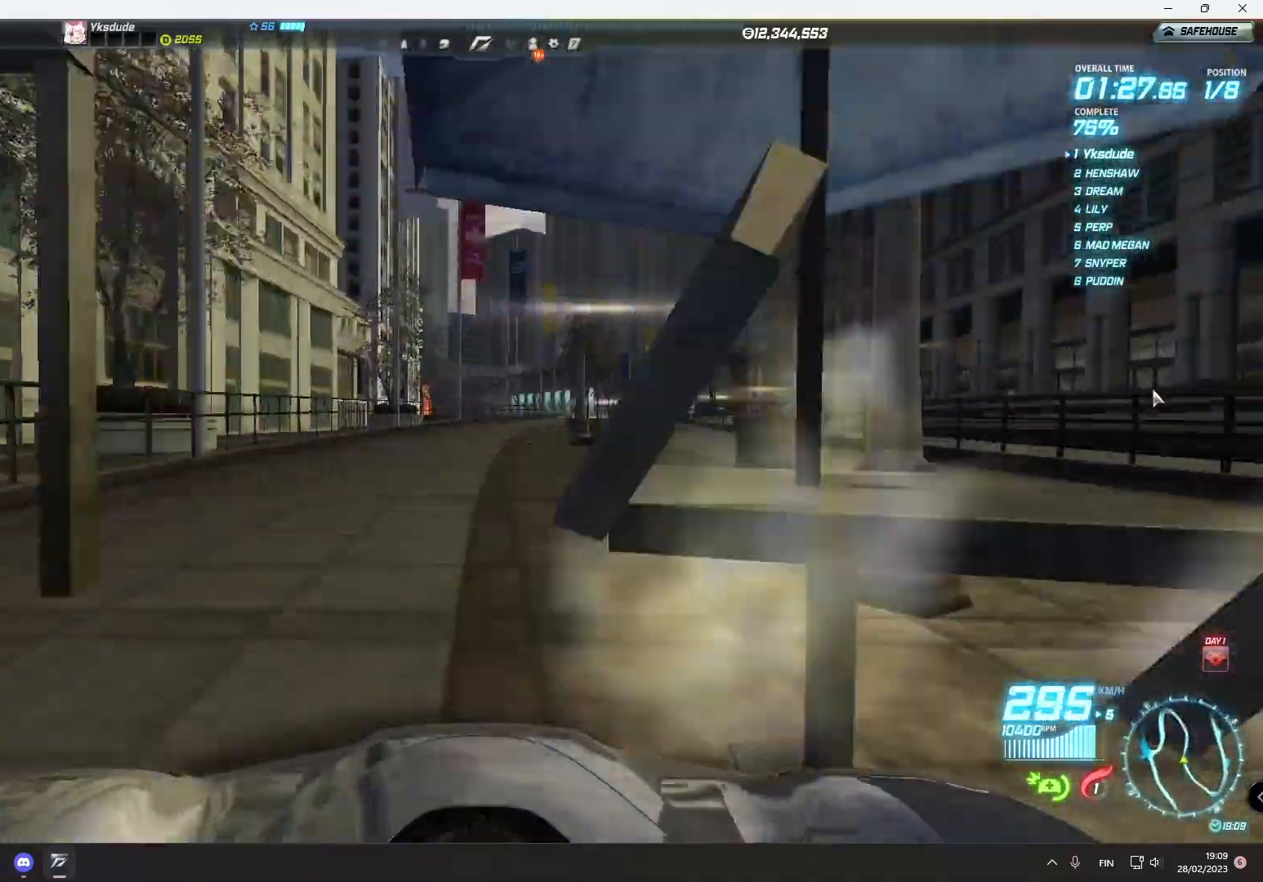
{"buttons": ["R2"], "left_stick": "right", "events": []}
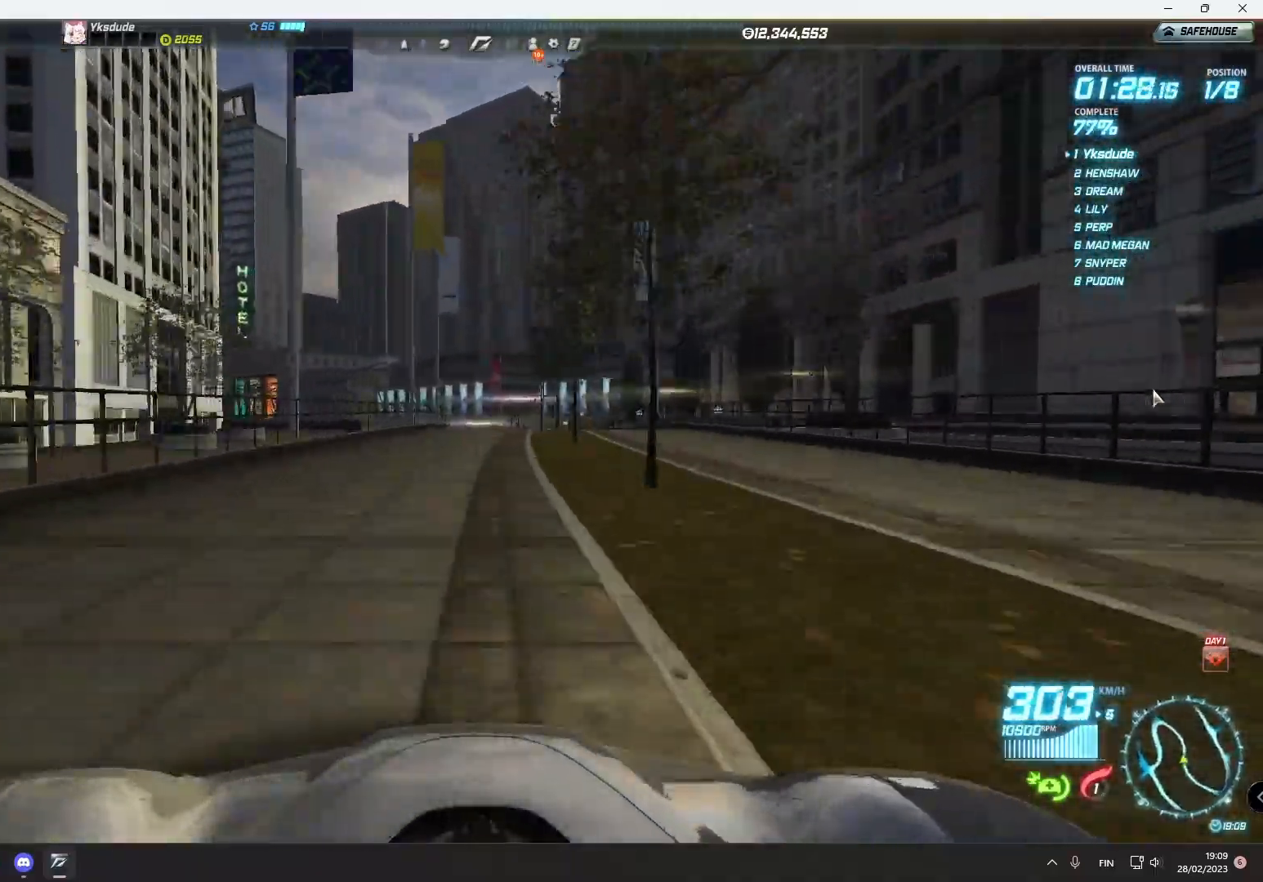
{"buttons": ["R2"], "left_stick": "left", "events": [[100, "left_stick", "center"], [167, "left_stick", "left"]]}
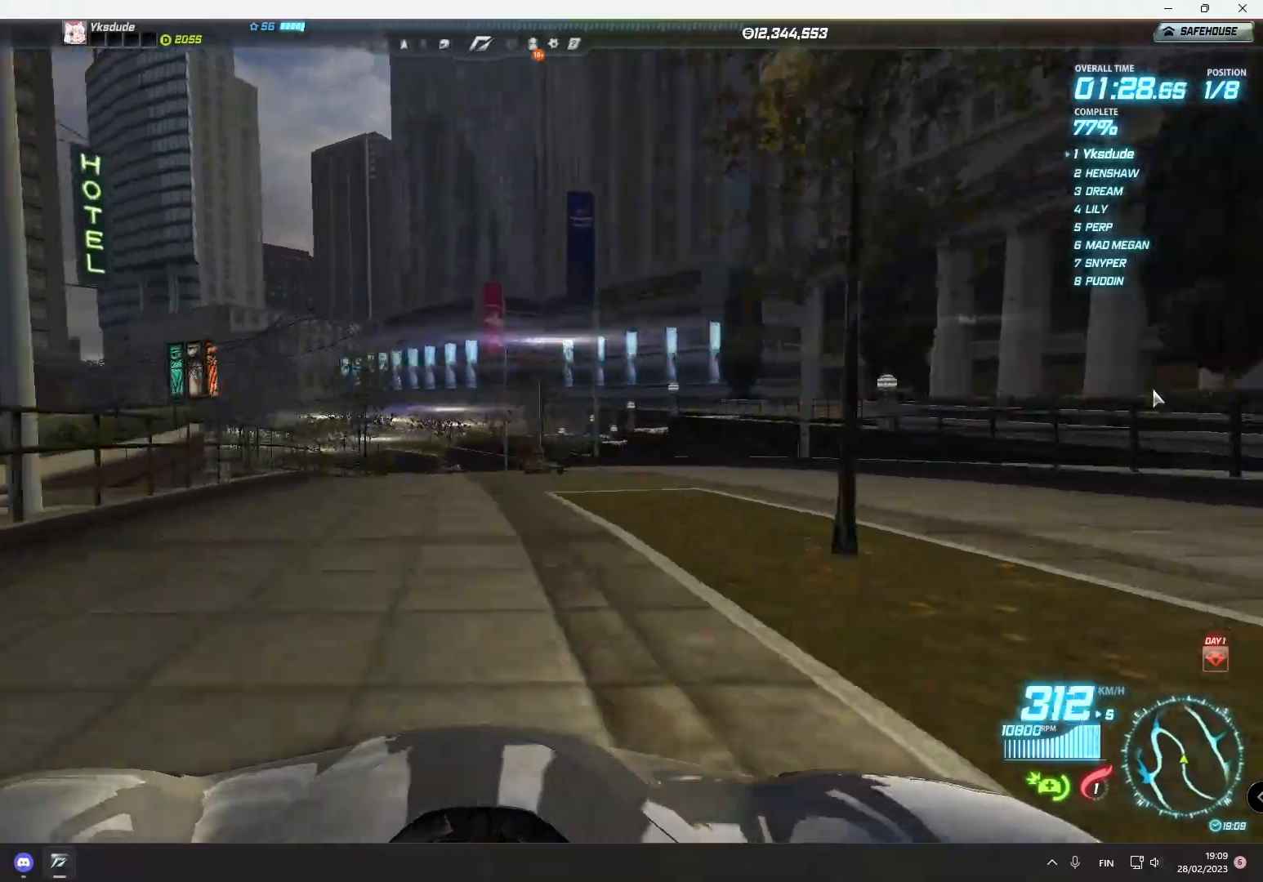
{"buttons": ["R2"], "left_stick": "left", "events": []}
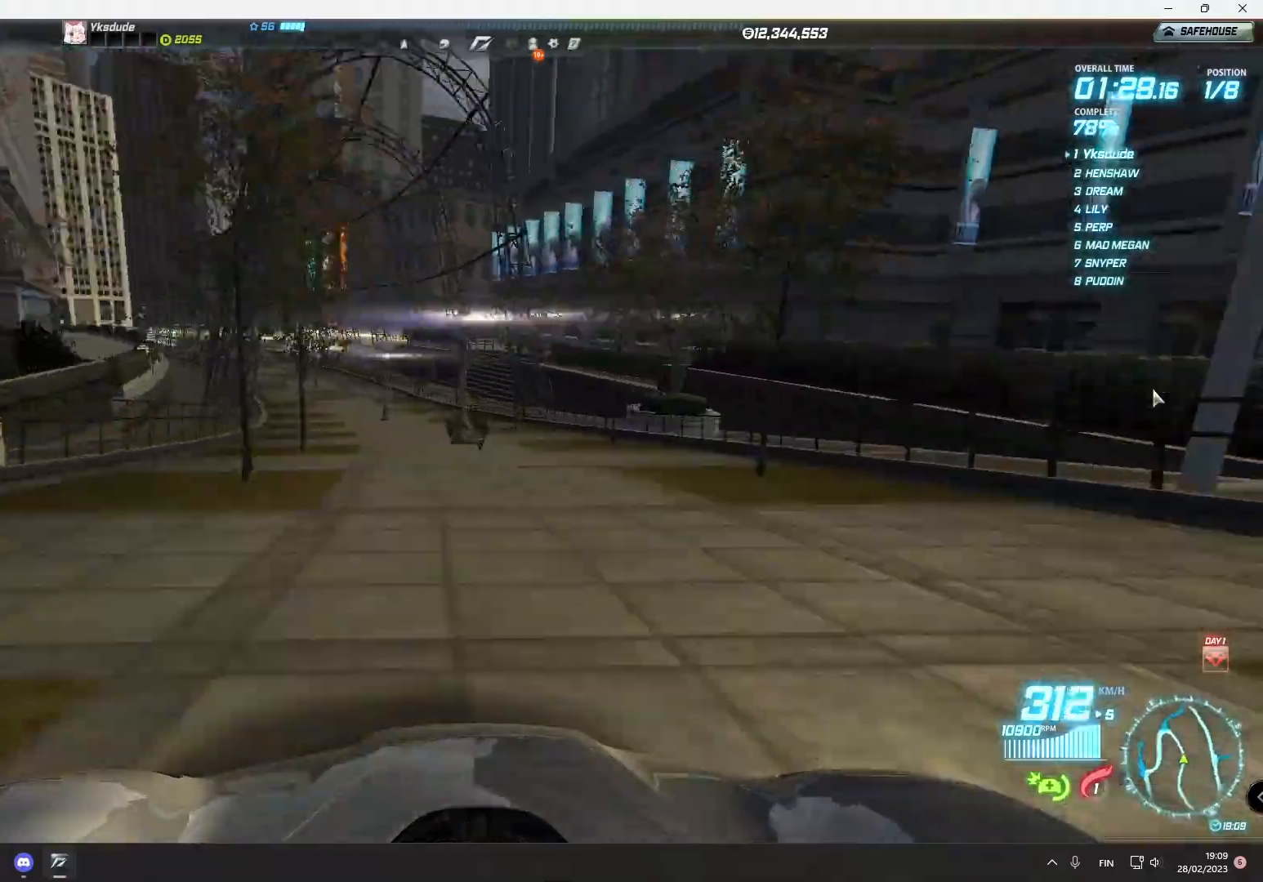
{"buttons": ["R2"], "left_stick": "center", "events": [[350, "left_stick", "center"]]}
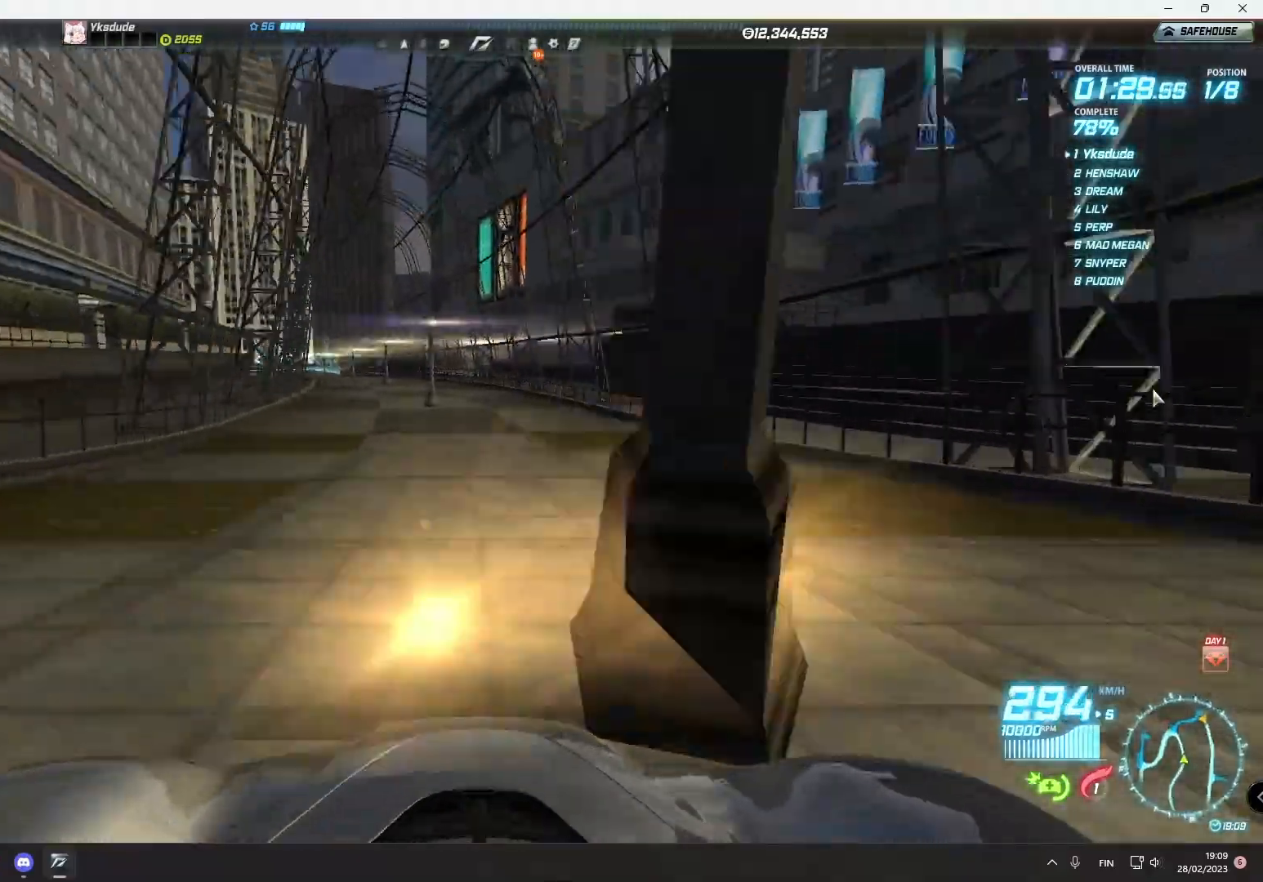
{"buttons": ["R2"], "left_stick": "left", "events": [[17, "left_stick", "left"]]}
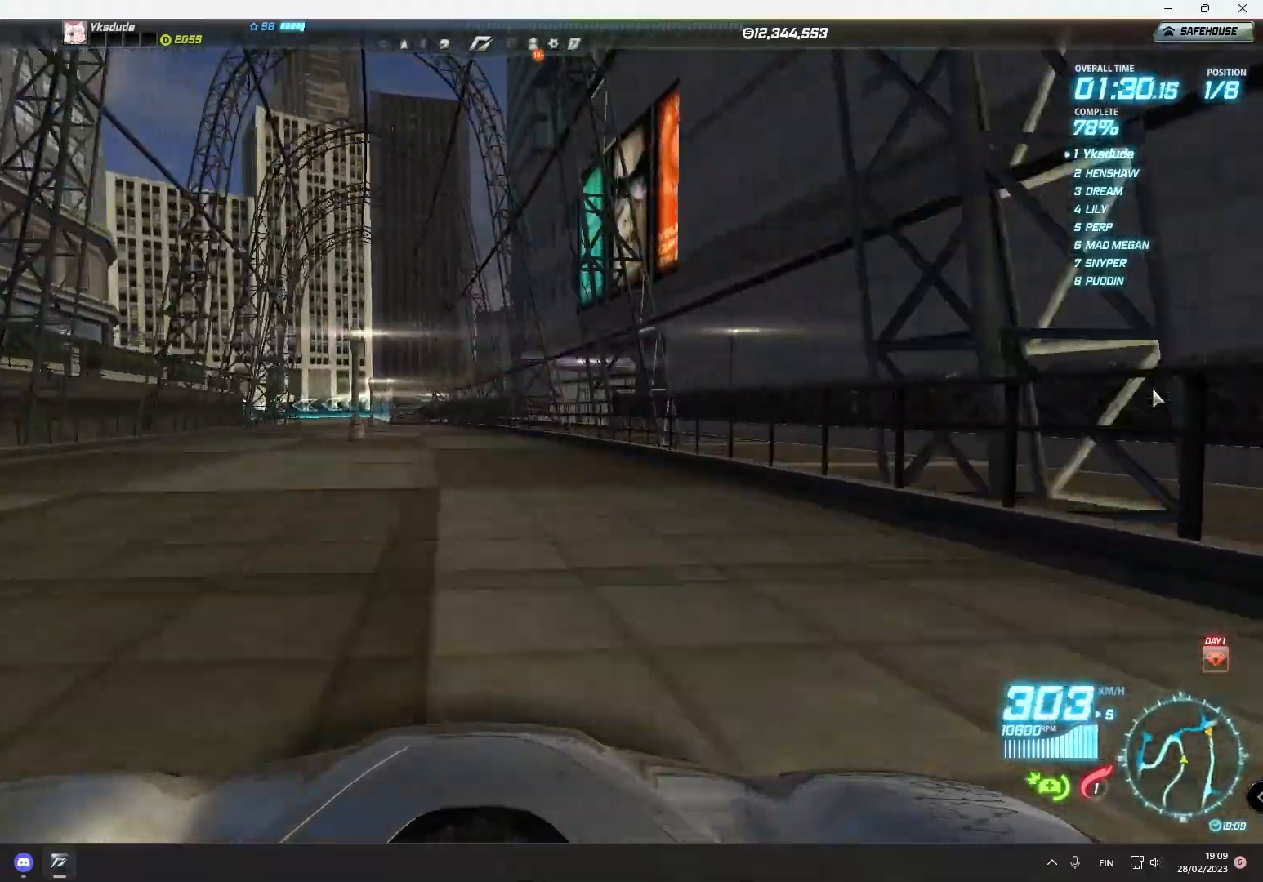
{"buttons": ["R2"], "left_stick": "left", "events": []}
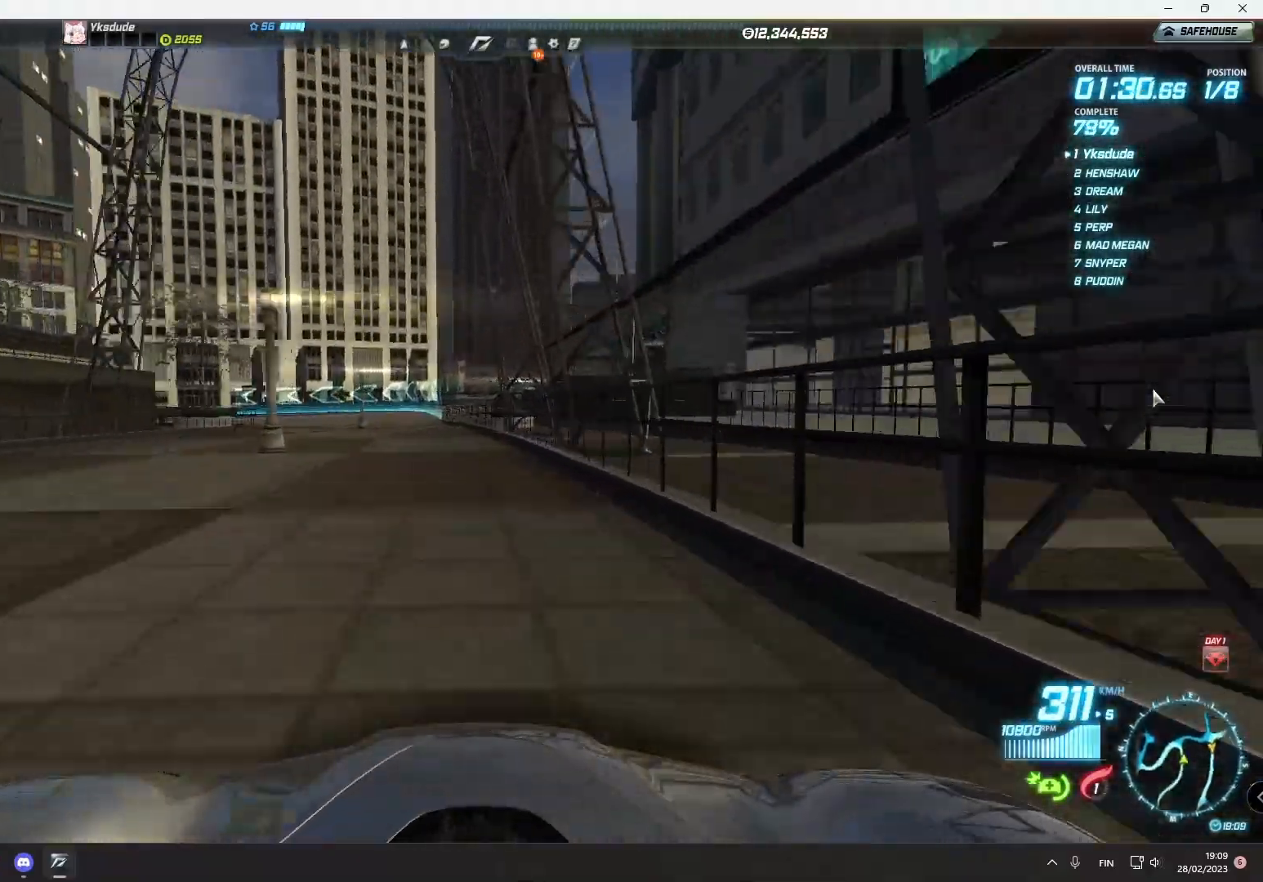
{"buttons": [], "left_stick": "left", "events": [[100, "R2", "up"], [117, "L2", "down"], [333, "L2", "up"], [367, "R2", "down"], [467, "R2", "up"]]}
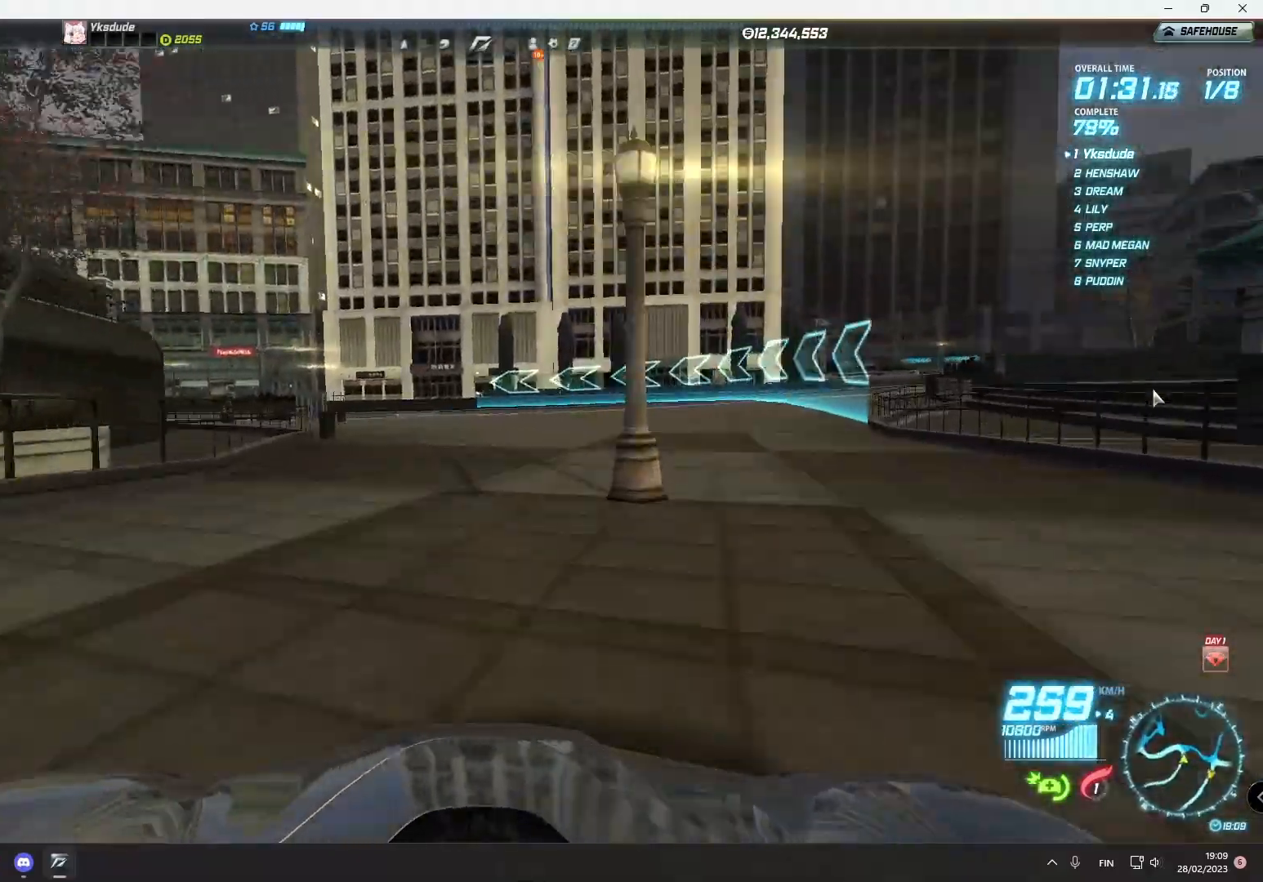
{"buttons": ["R2"], "left_stick": "left", "events": [[467, "R2", "down"]]}
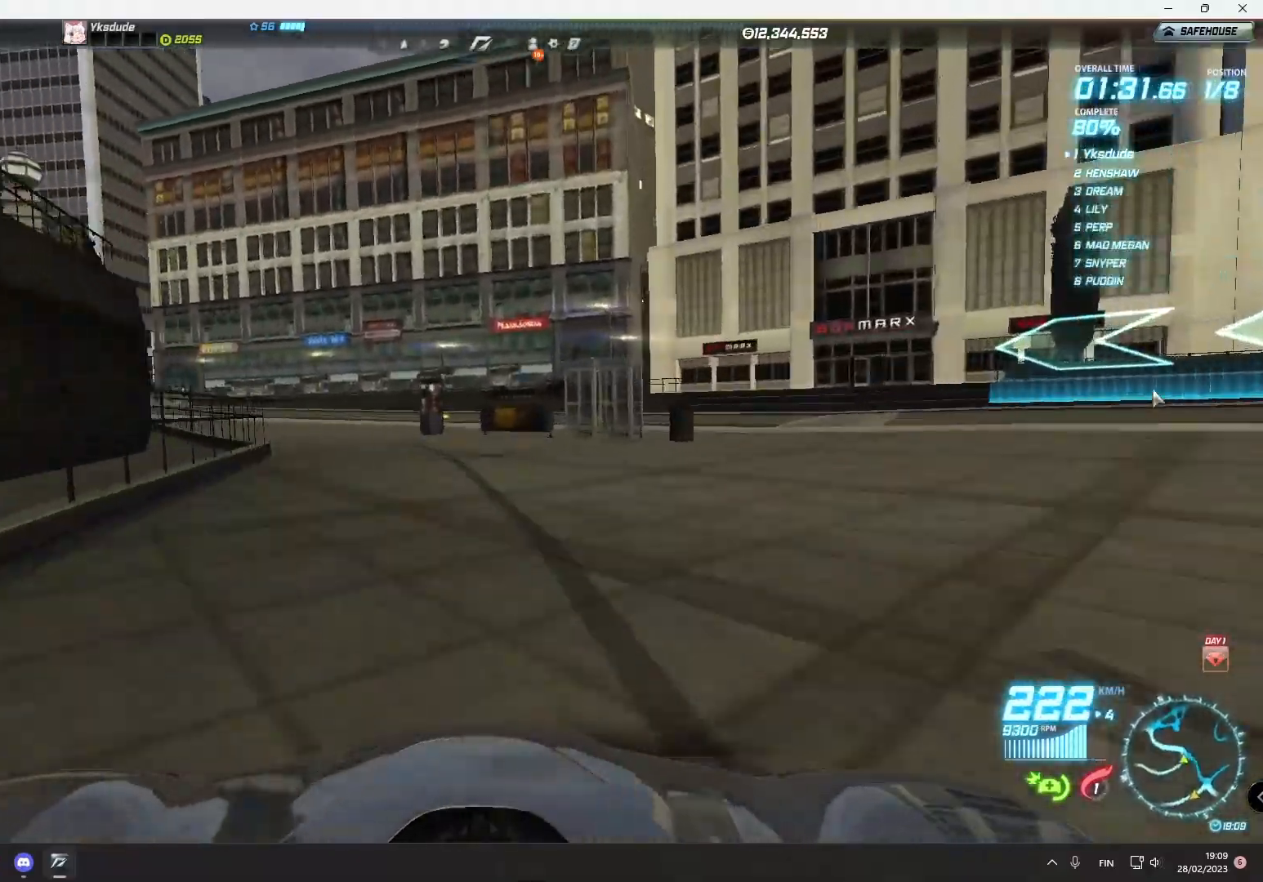
{"buttons": ["R2"], "left_stick": "left", "events": [[67, "R2", "up"], [133, "R2", "down"]]}
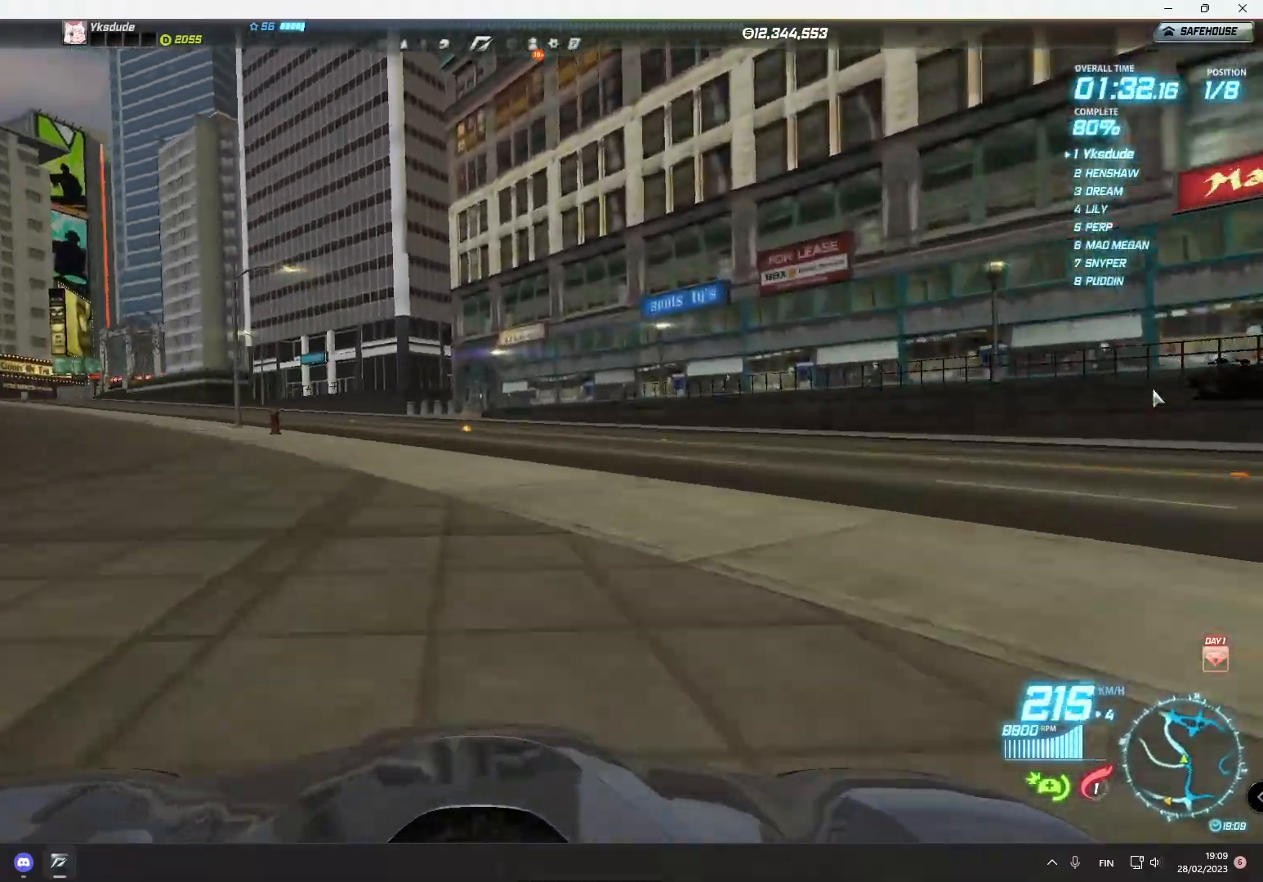
{"buttons": ["R2"], "left_stick": "left", "events": []}
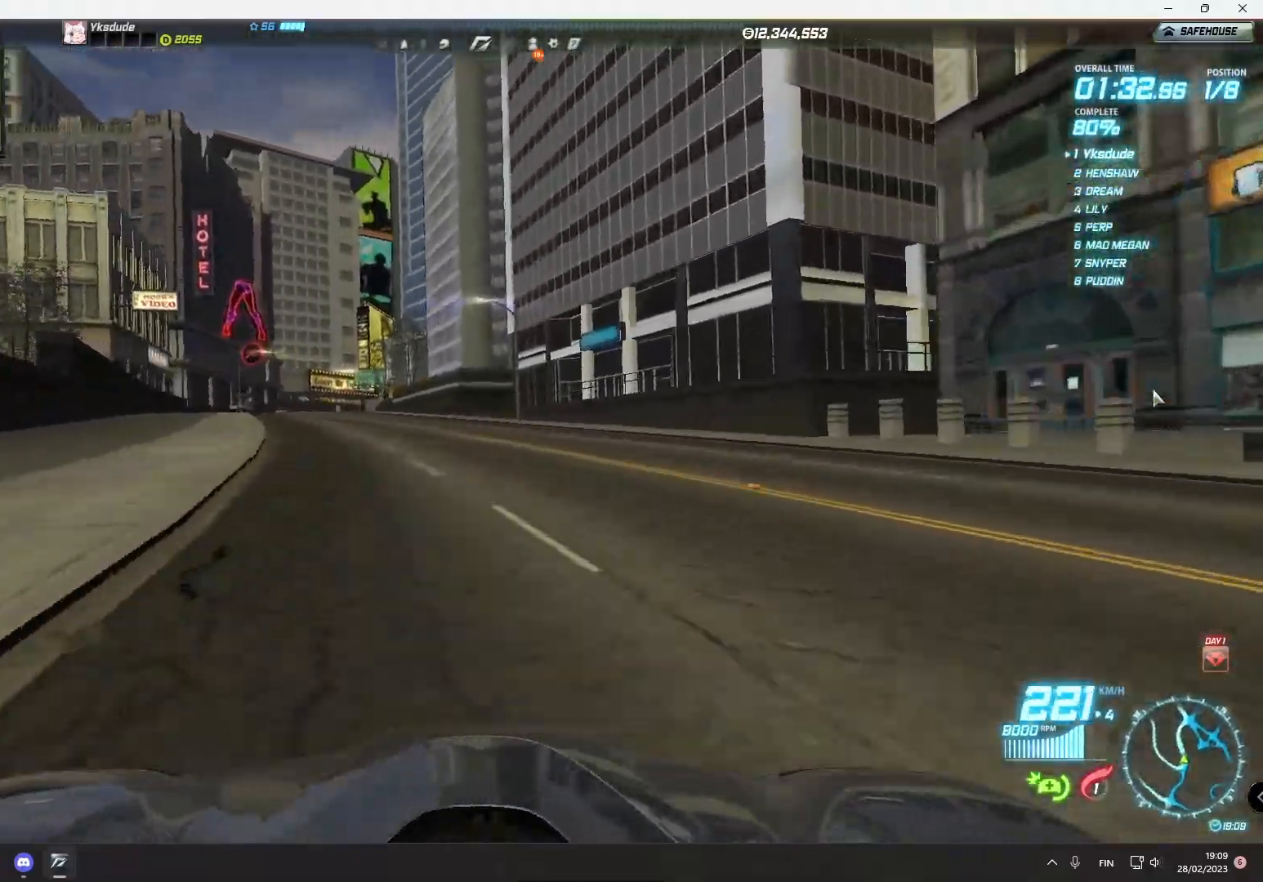
{"buttons": ["R2"], "left_stick": "left", "events": []}
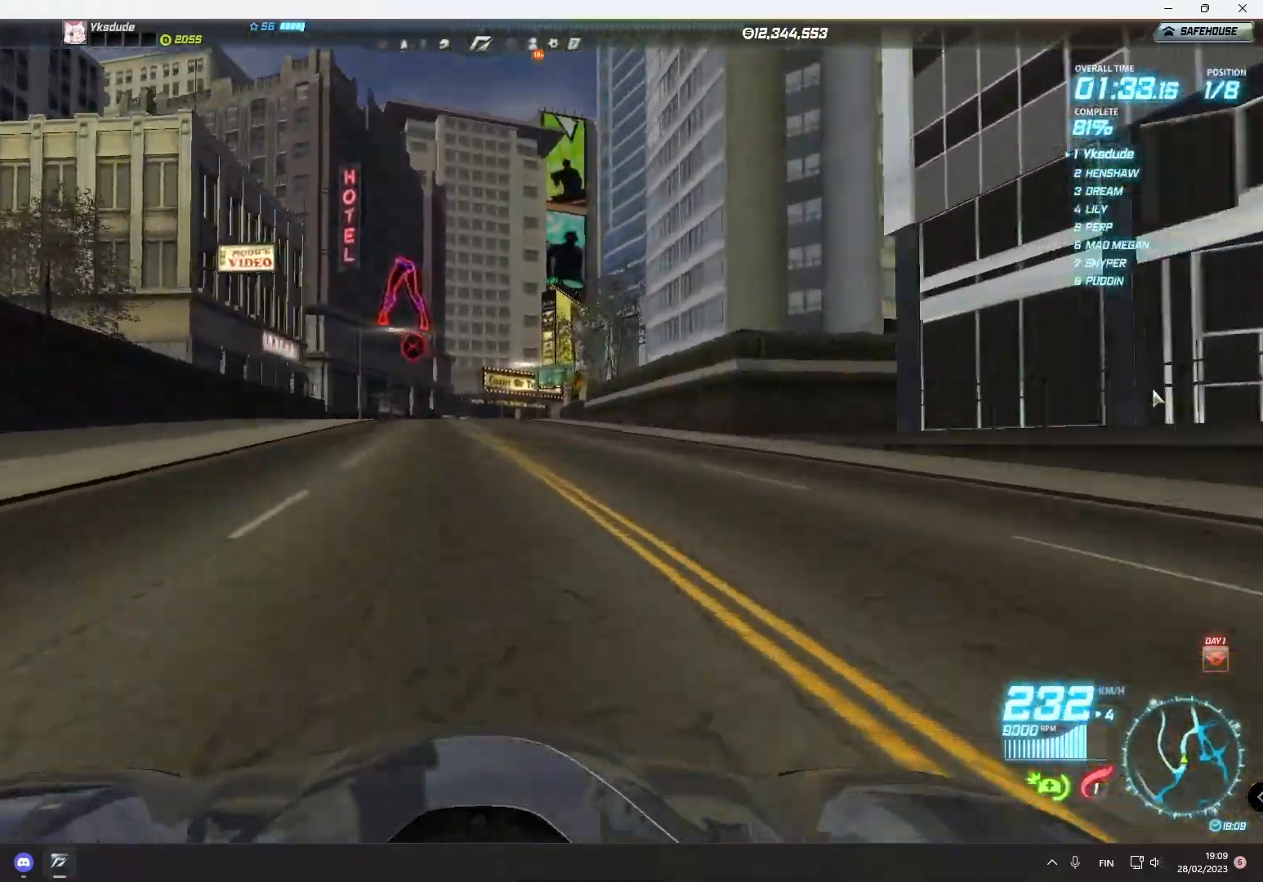
{"buttons": ["R2"], "left_stick": "right", "events": [[50, "left_stick", "center"], [200, "left_stick", "right"]]}
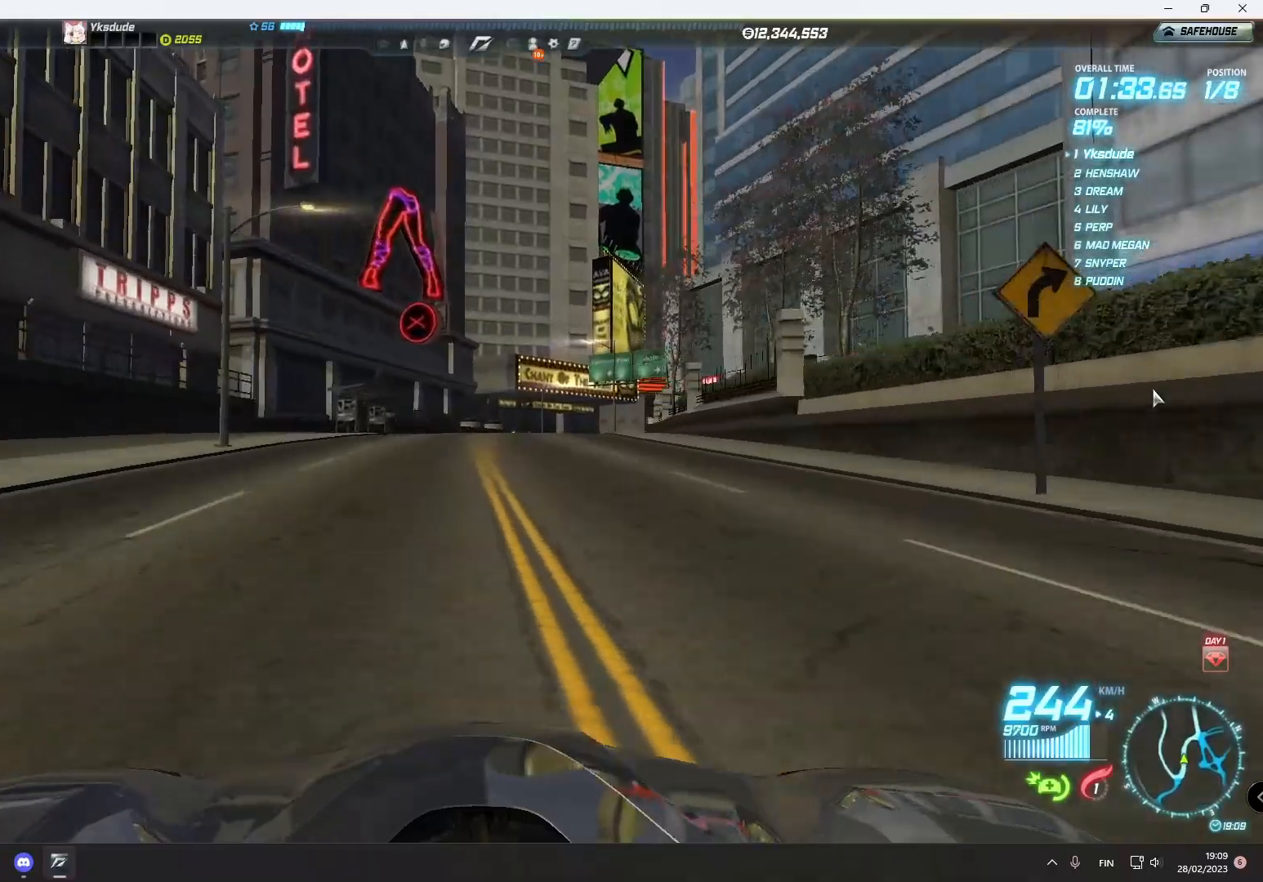
{"buttons": ["R2"], "left_stick": "right", "events": []}
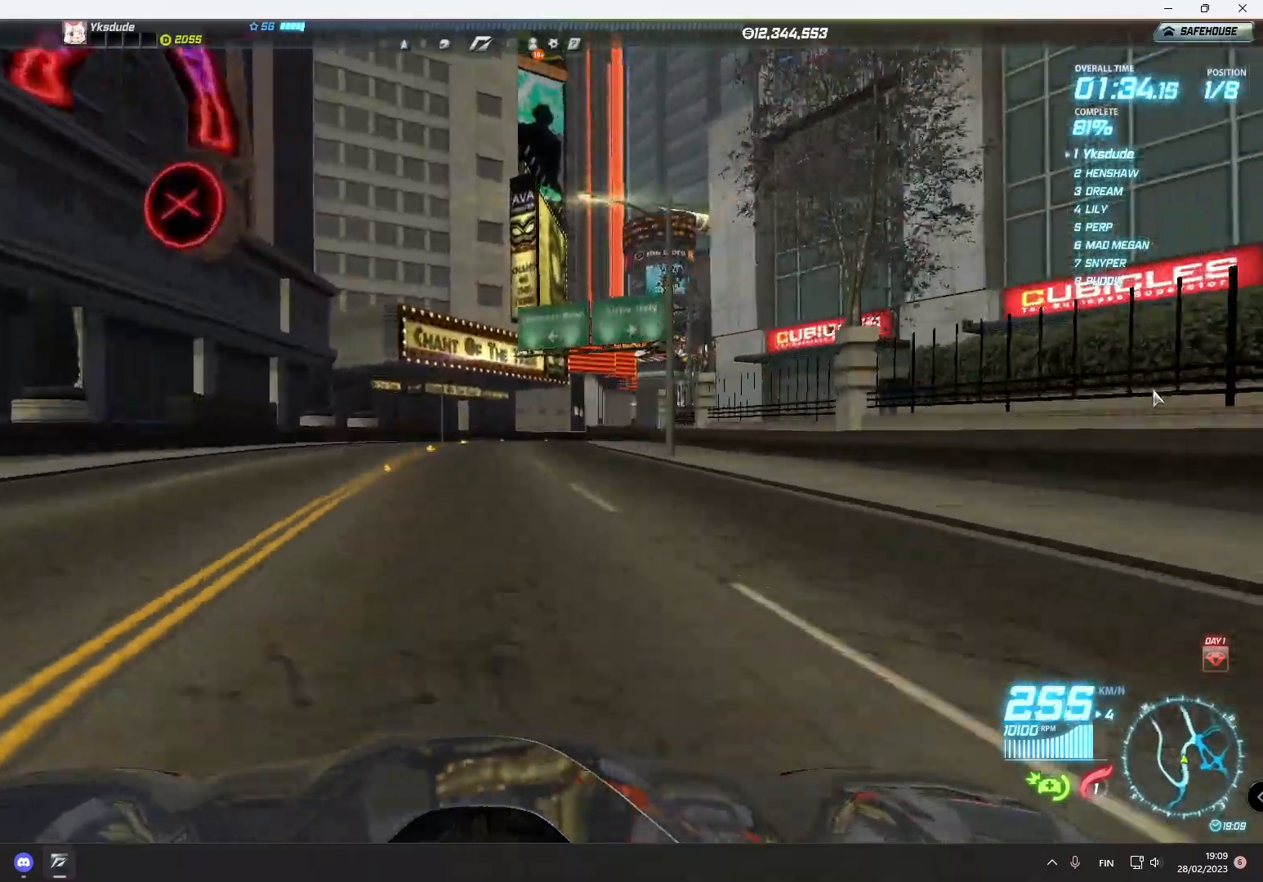
{"buttons": ["R2"], "left_stick": "right", "events": []}
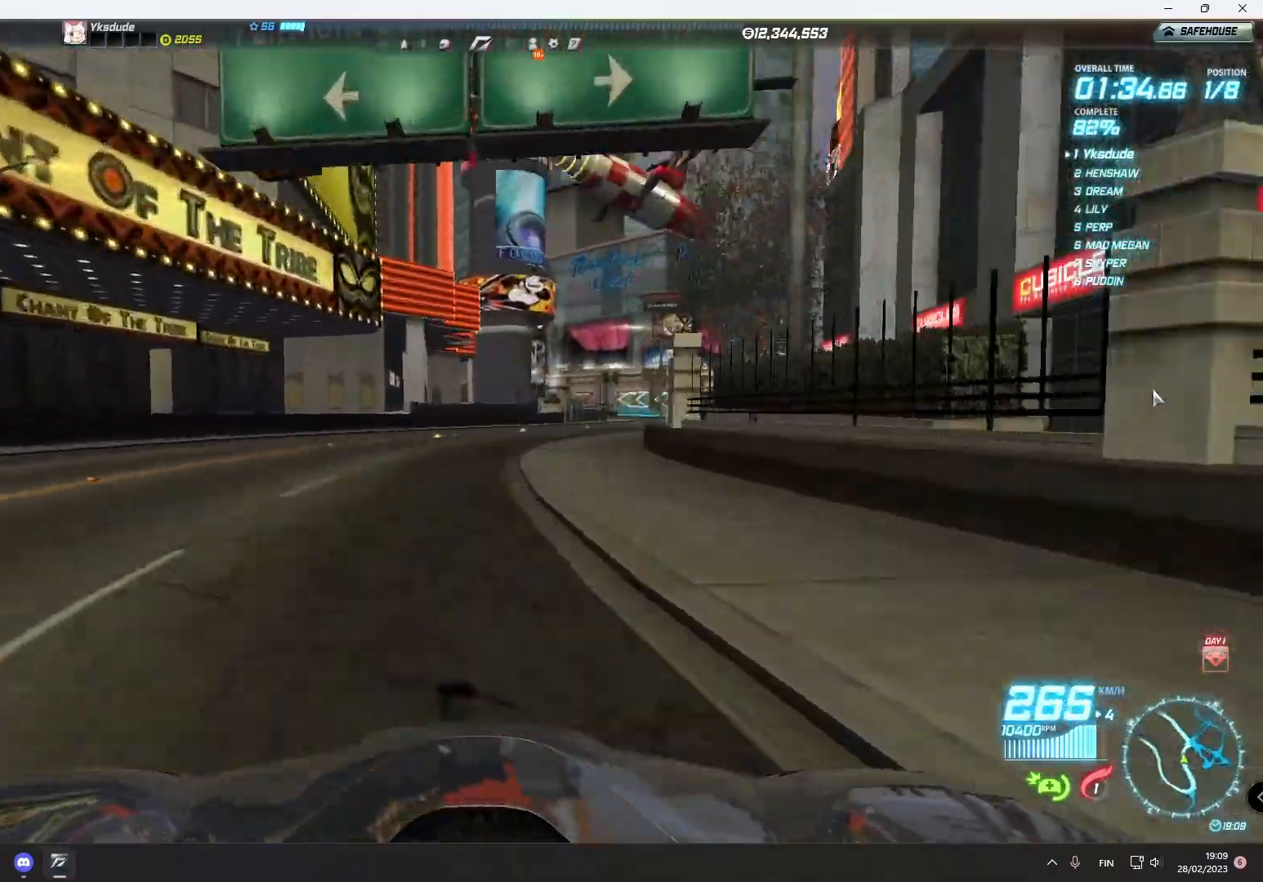
{"buttons": ["R2"], "left_stick": "center", "events": [[500, "left_stick", "center"]]}
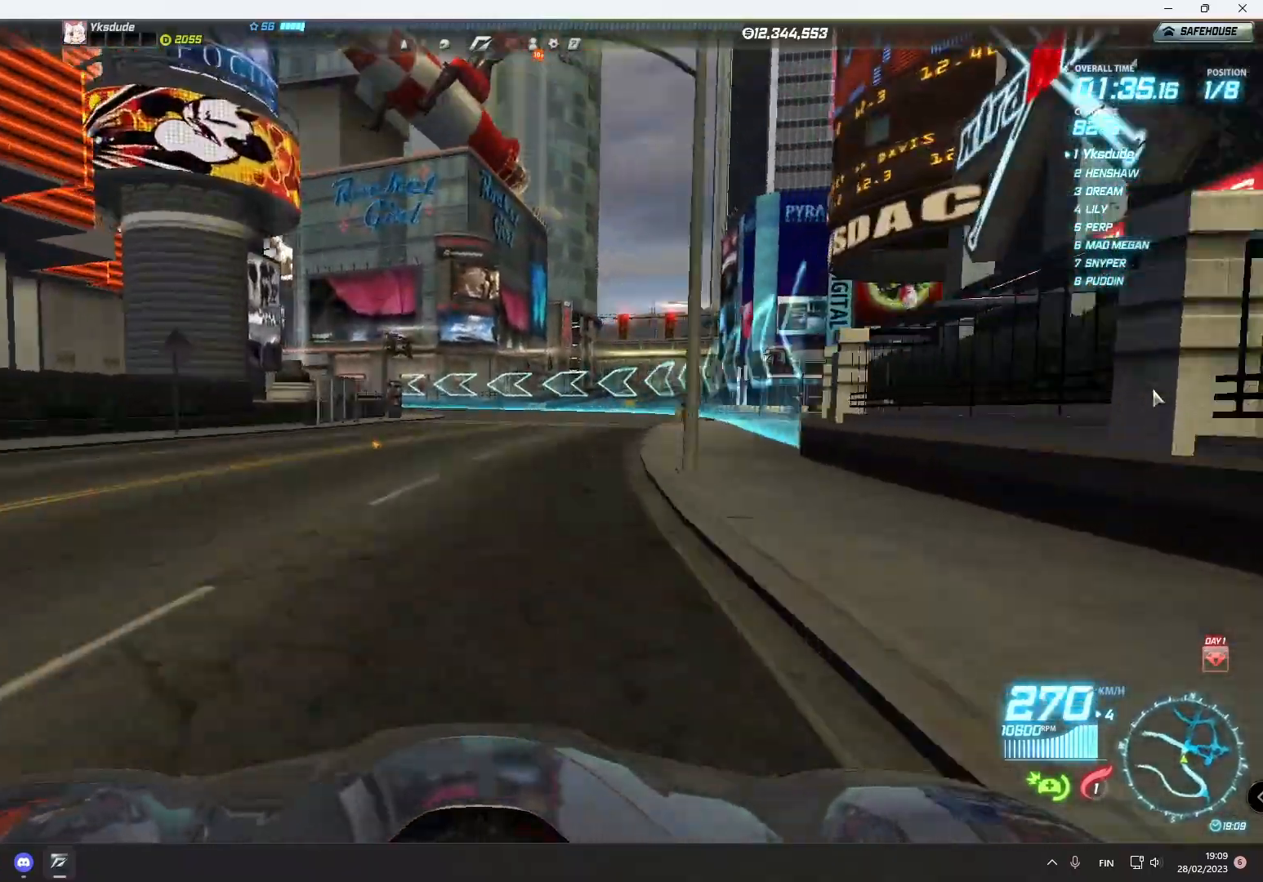
{"buttons": [], "left_stick": "left", "events": [[100, "left_stick", "left"], [267, "R2", "up"]]}
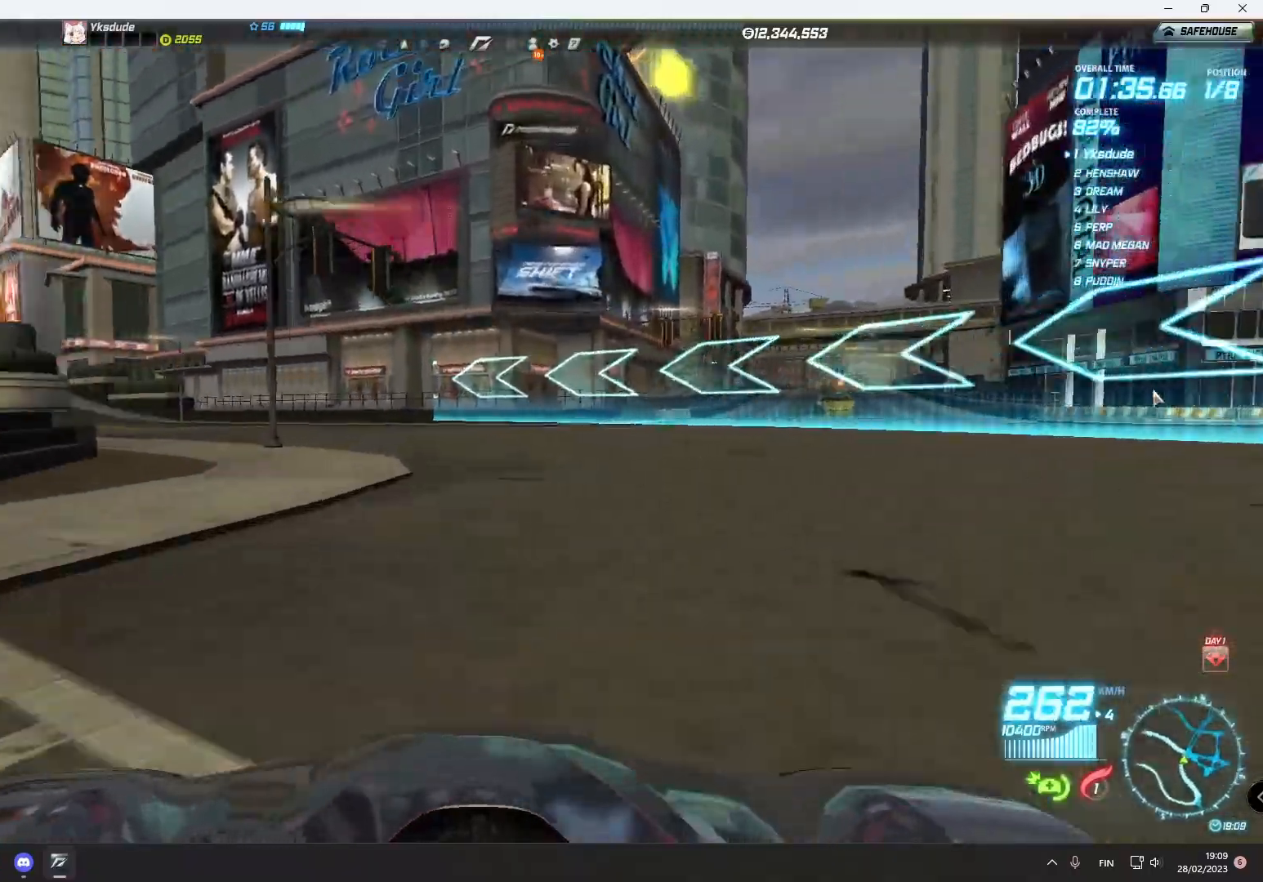
{"buttons": ["R2"], "left_stick": "left", "events": [[100, "R2", "down"]]}
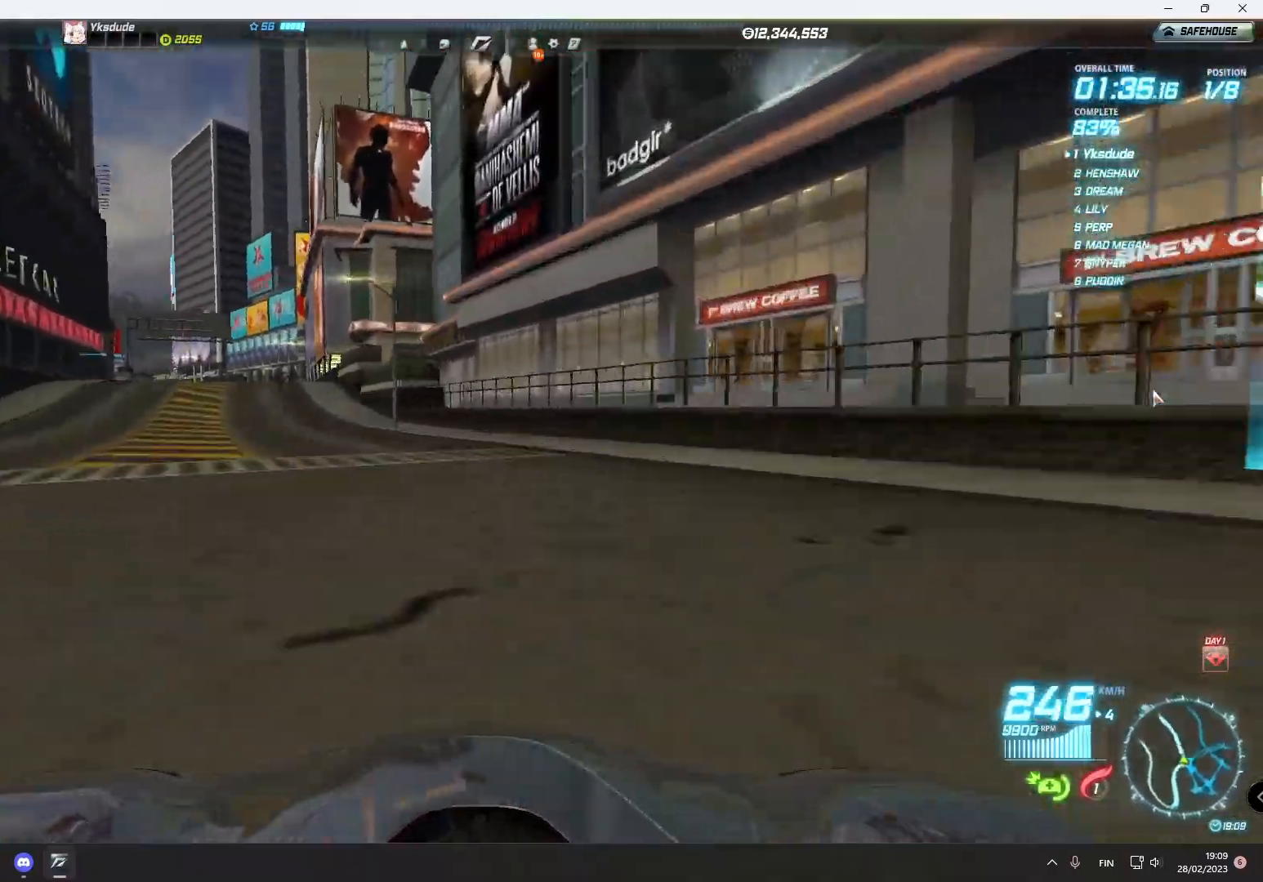
{"buttons": ["R2"], "left_stick": "center", "events": [[367, "left_stick", "center"]]}
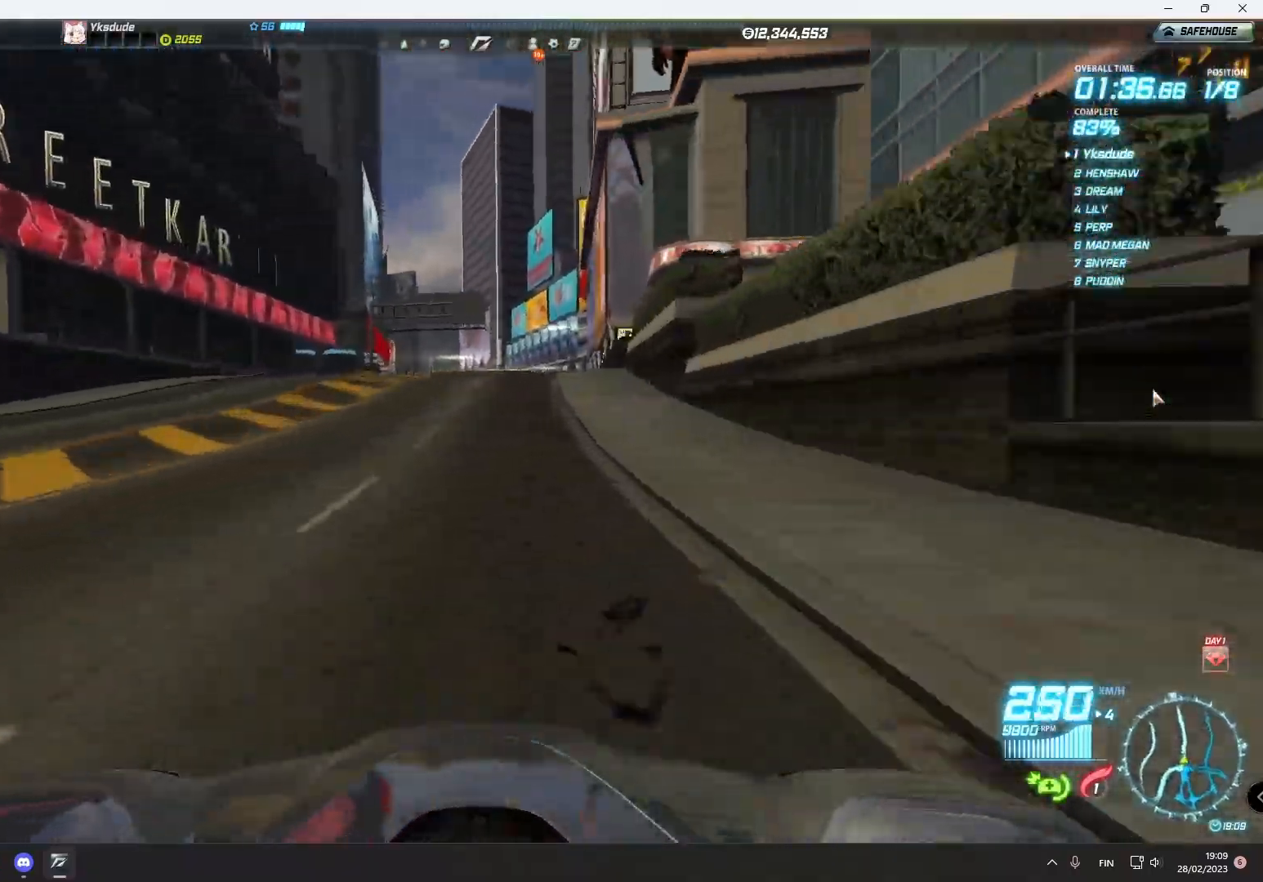
{"buttons": ["R2"], "left_stick": "center", "events": []}
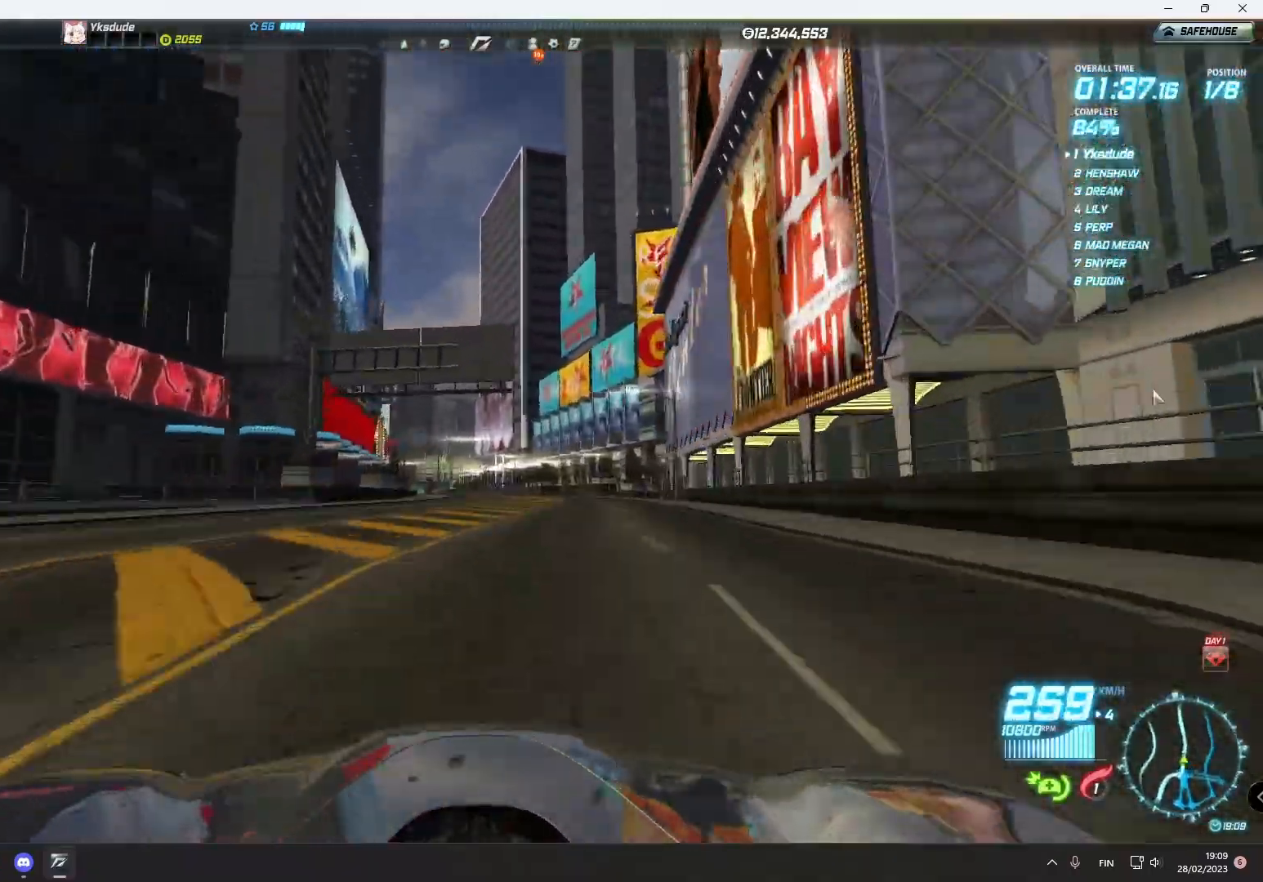
{"buttons": ["R2"], "left_stick": "left", "events": [[367, "left_stick", "left"]]}
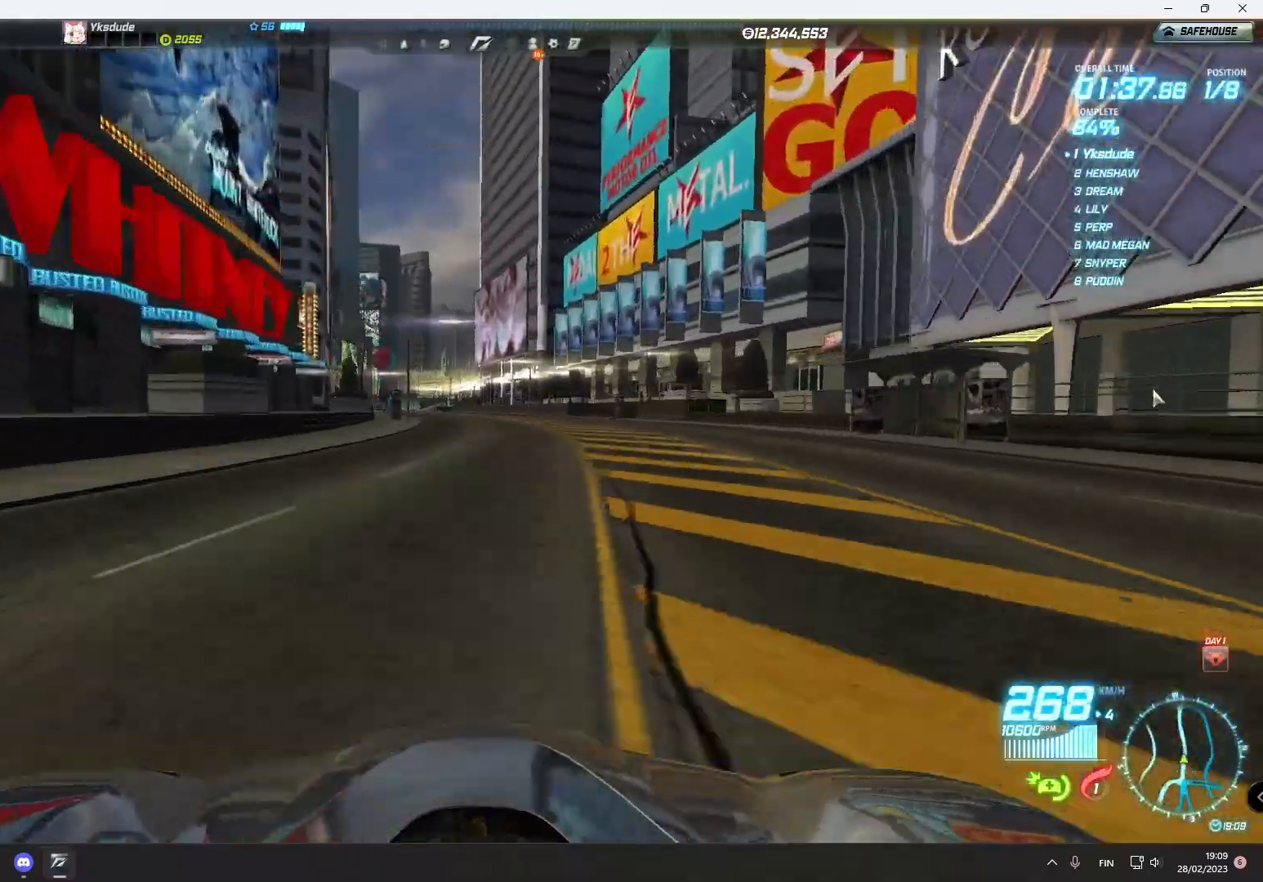
{"buttons": ["R2"], "left_stick": "left", "events": []}
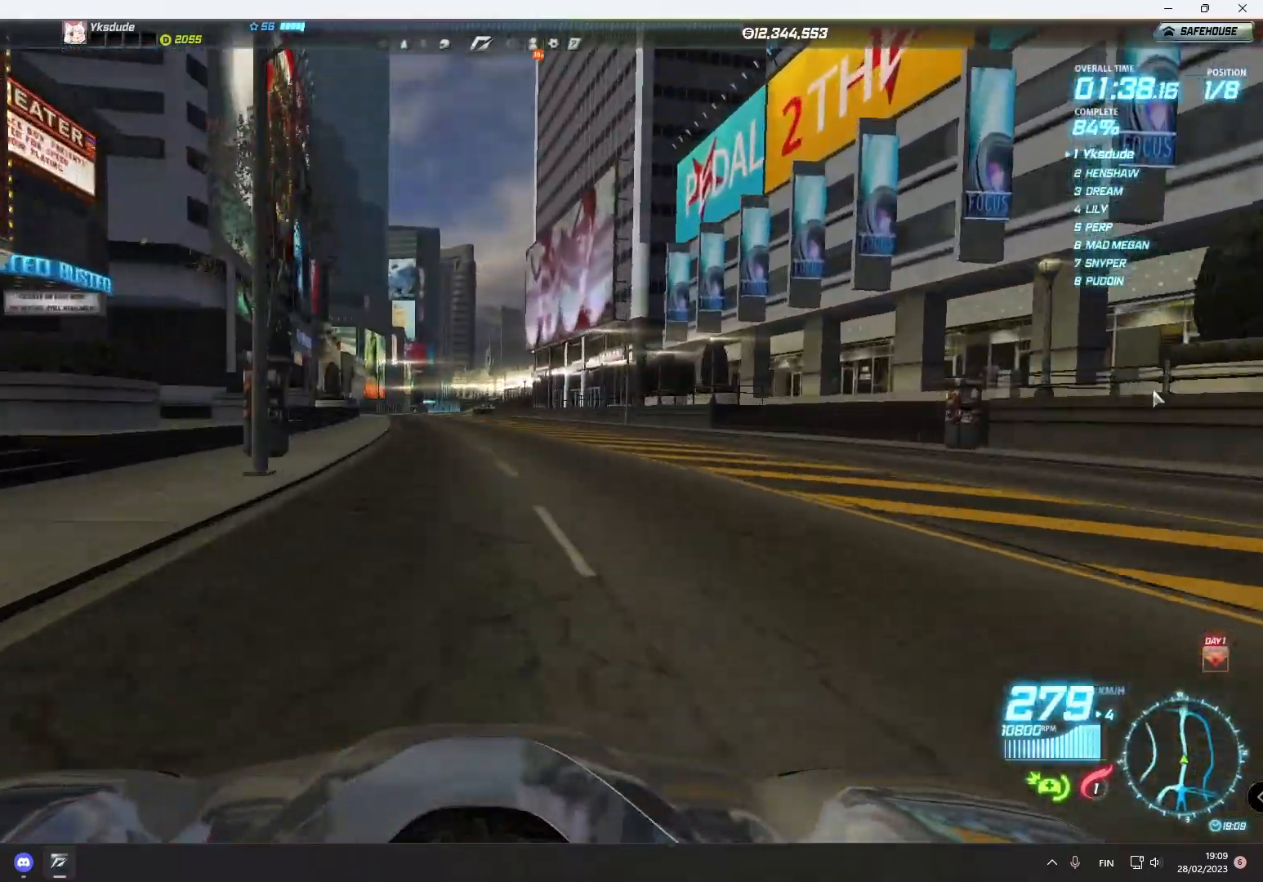
{"buttons": ["R2"], "left_stick": "left", "events": []}
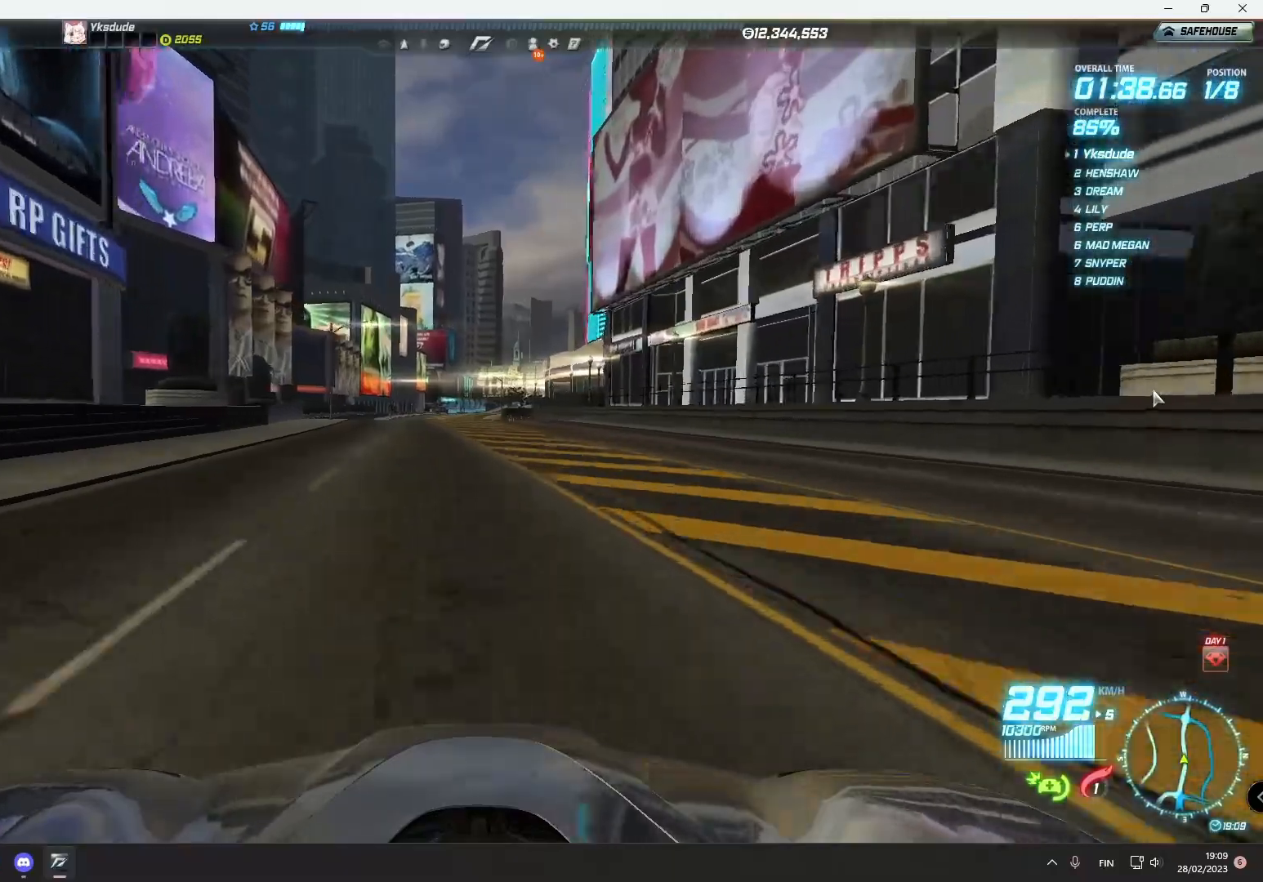
{"buttons": ["R2"], "left_stick": "center", "events": [[450, "left_stick", "center"]]}